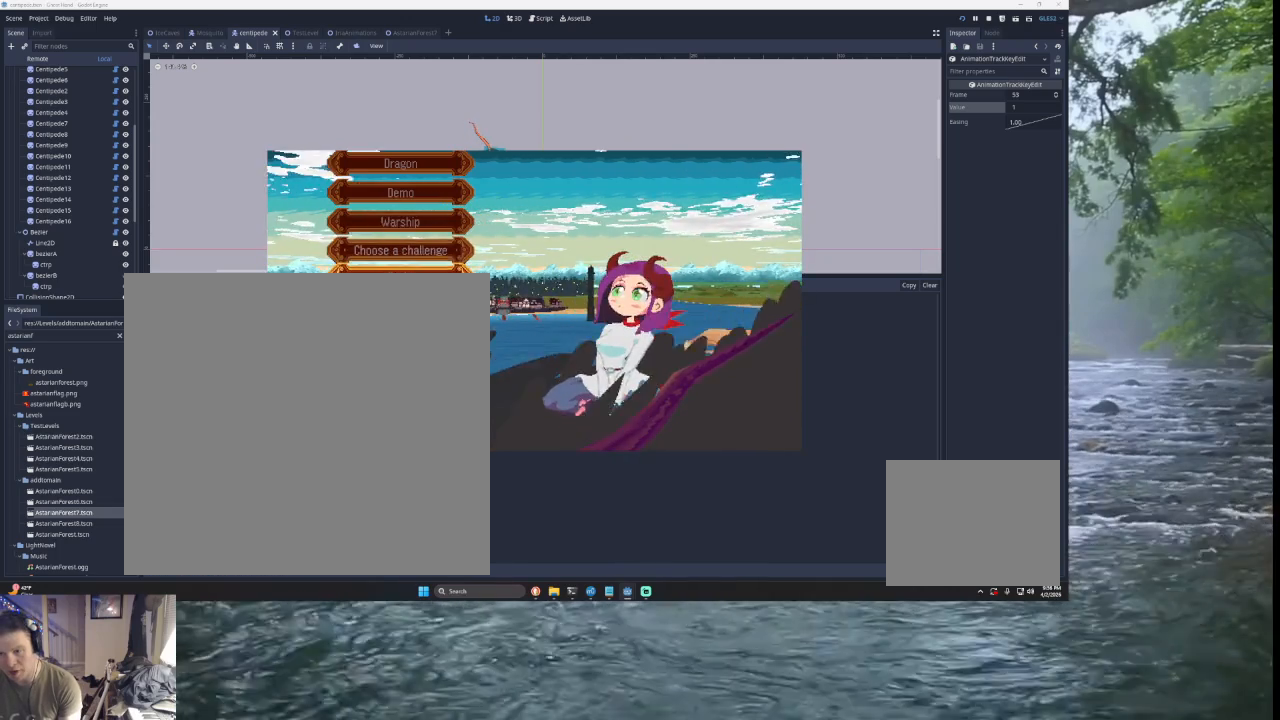
Gameplay with a controller (PlayStation layout); each line is a JSON object with the inputs held at the frame after it. "events" lists button and stick changes between this image and that frame as [ms after this image, input, new state], when the widget could be followed in between. Not read: L2.
{"buttons": [], "left_stick": "center", "right_stick": "center", "events": [[100, "left_stick", "center"]]}
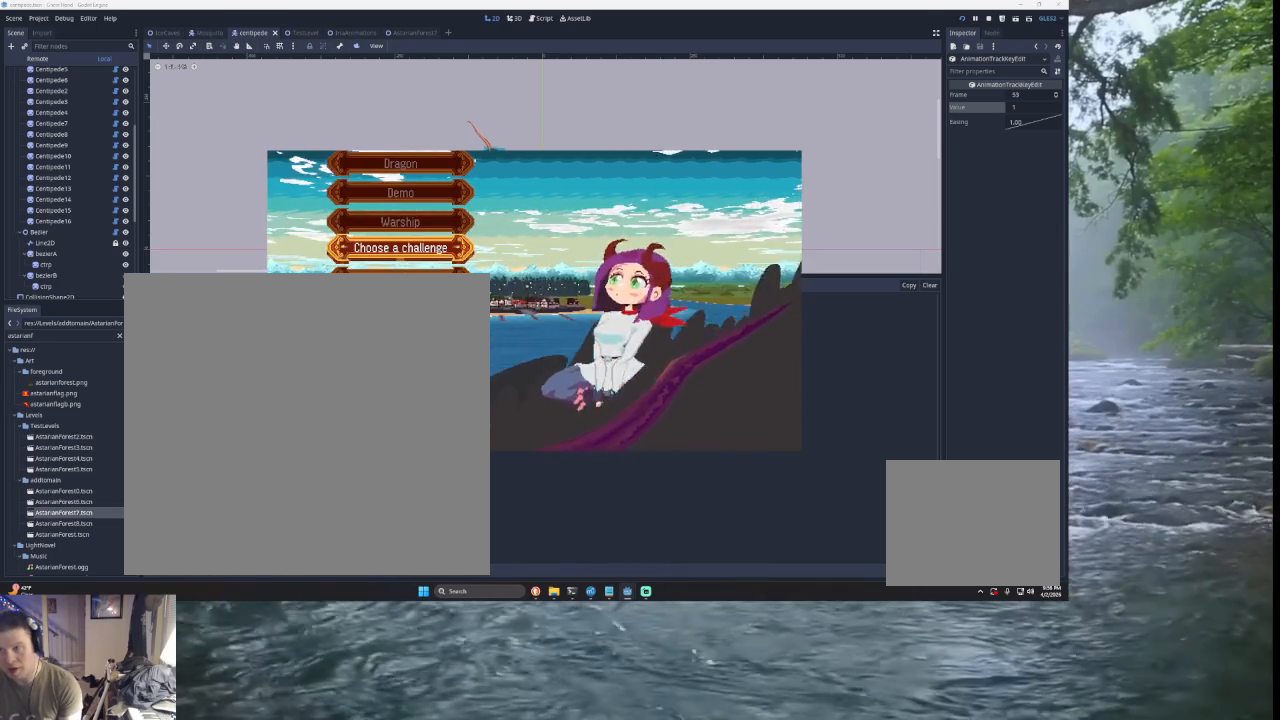
{"buttons": [], "left_stick": "center", "right_stick": "center", "events": []}
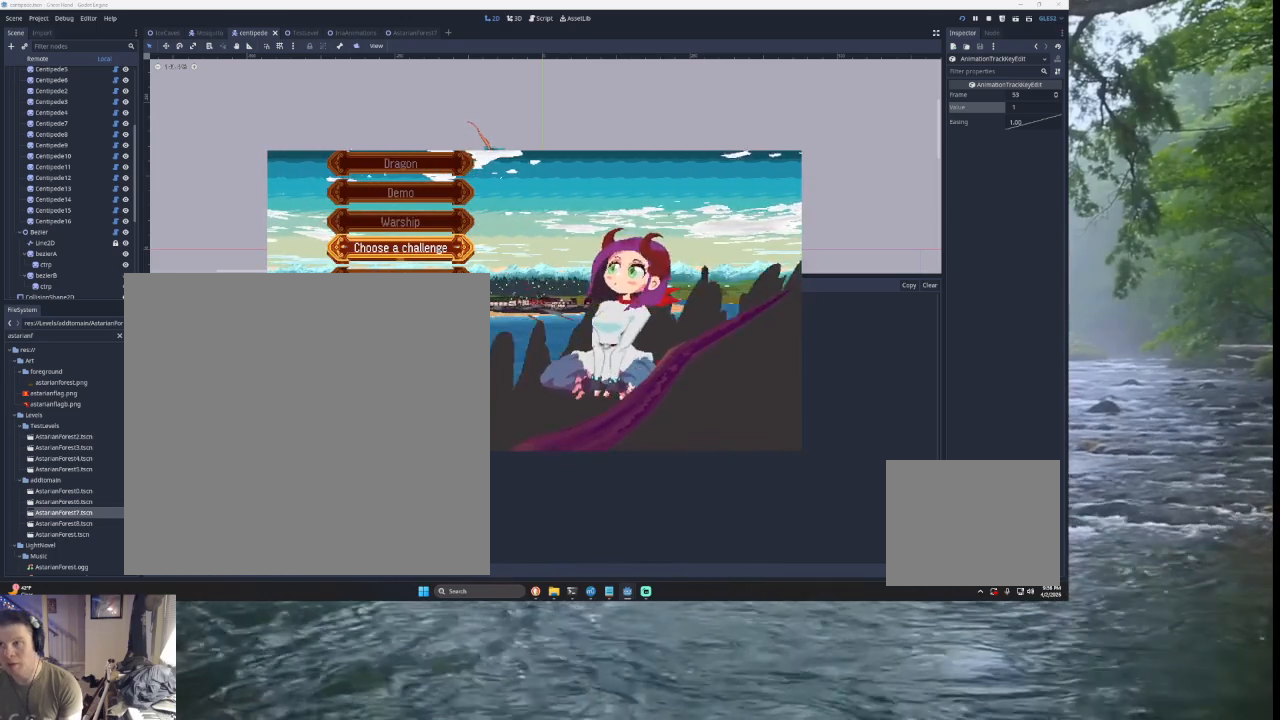
{"buttons": [], "left_stick": "center", "right_stick": "center", "events": []}
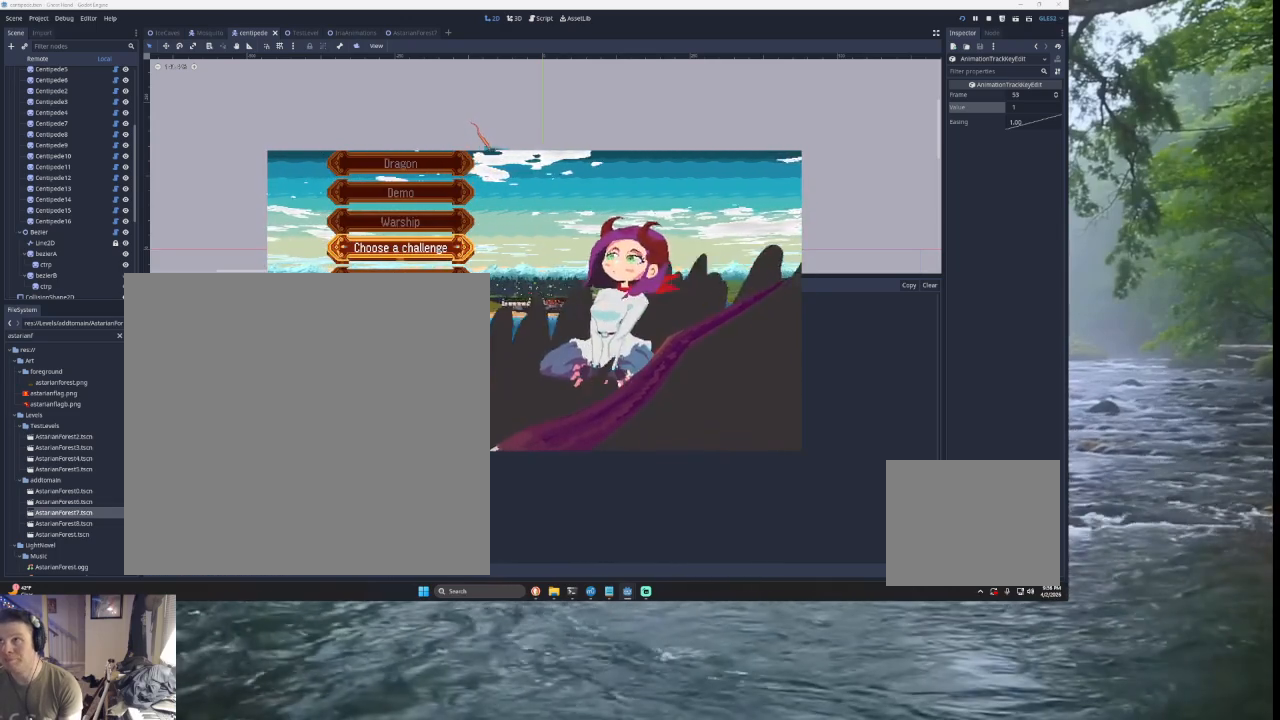
{"buttons": [], "left_stick": "center", "right_stick": "center", "events": []}
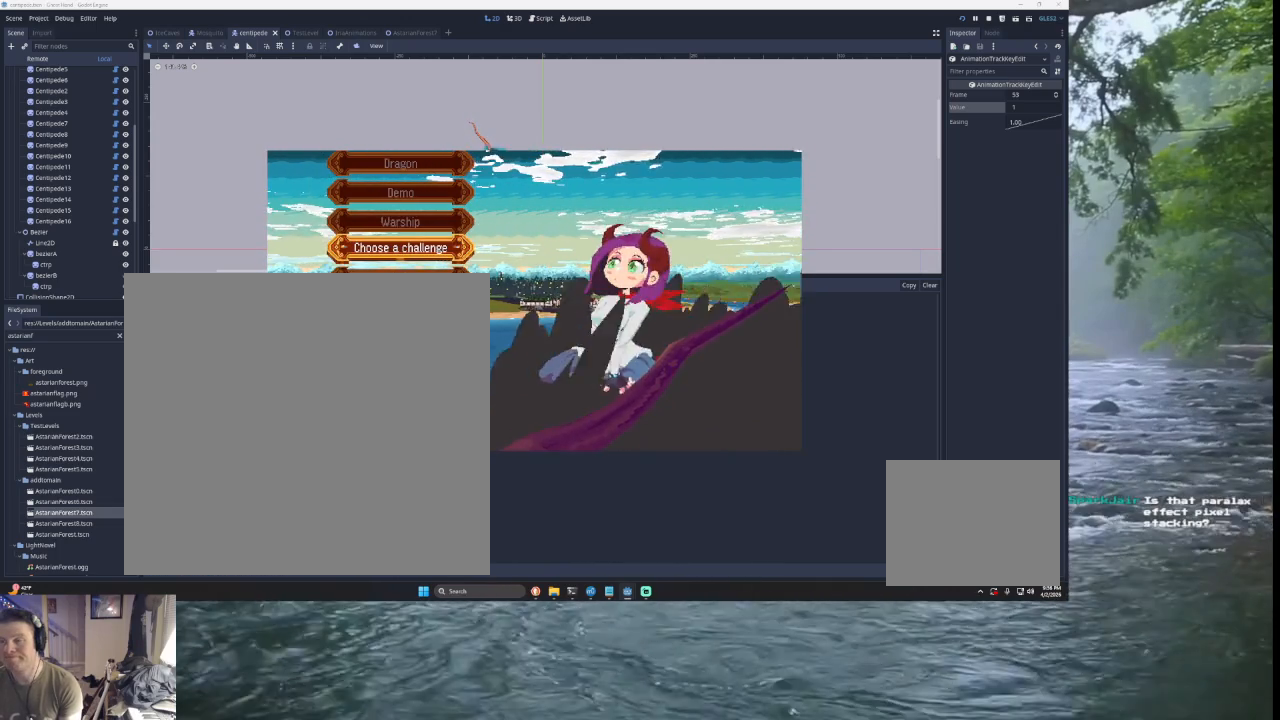
{"buttons": [], "left_stick": "center", "right_stick": "center", "events": [[333, "left_stick", "down"], [500, "left_stick", "center"]]}
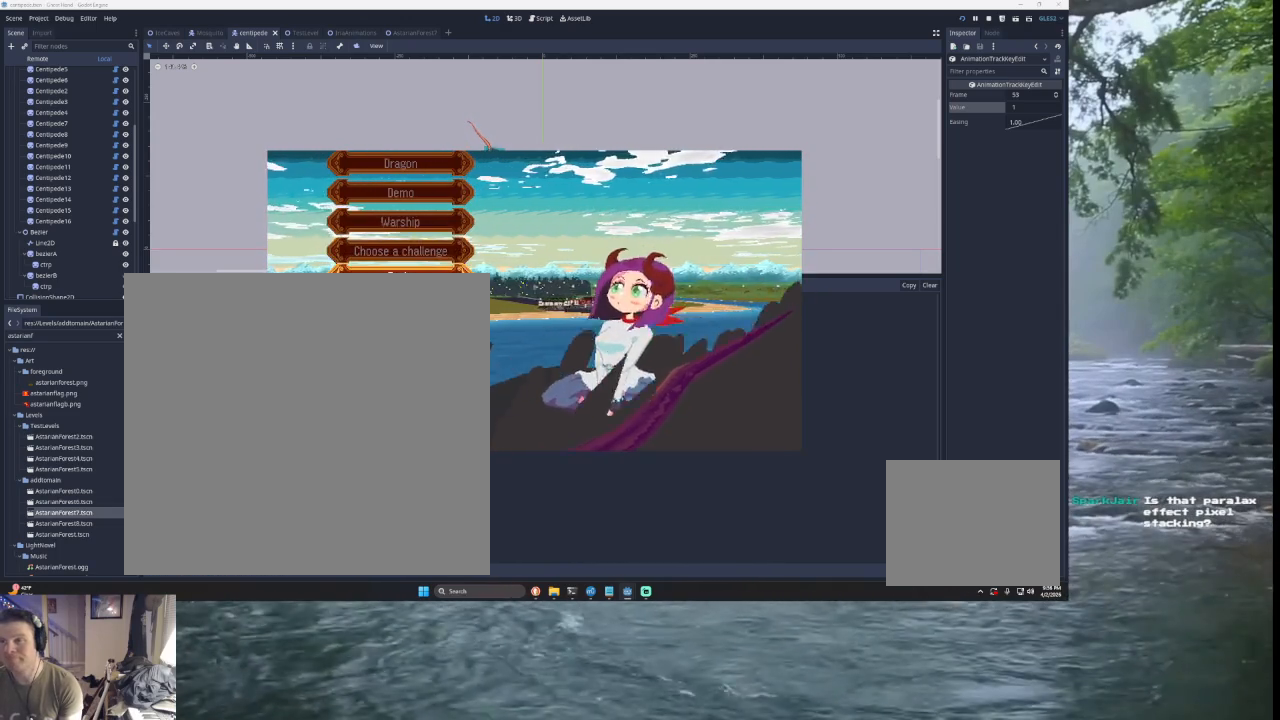
{"buttons": [], "left_stick": "center", "right_stick": "center", "events": [[300, "left_stick", "up"], [433, "left_stick", "center"]]}
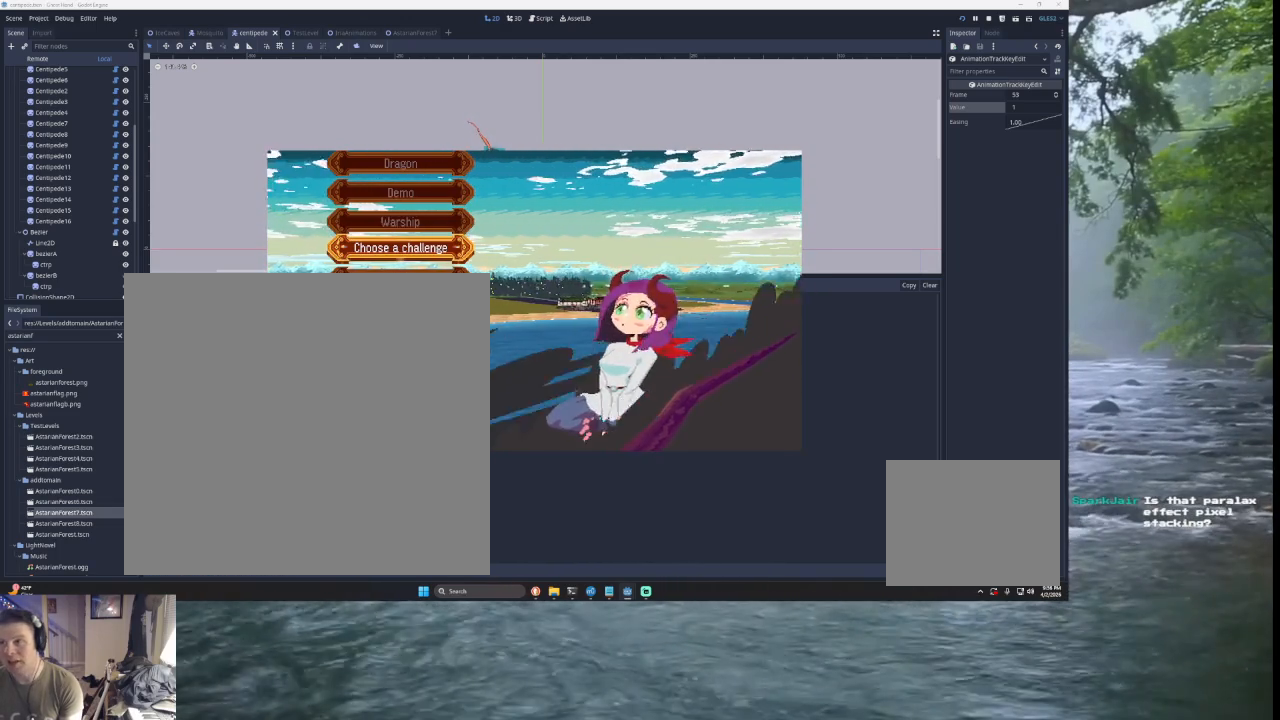
{"buttons": [], "left_stick": "center", "right_stick": "center", "events": []}
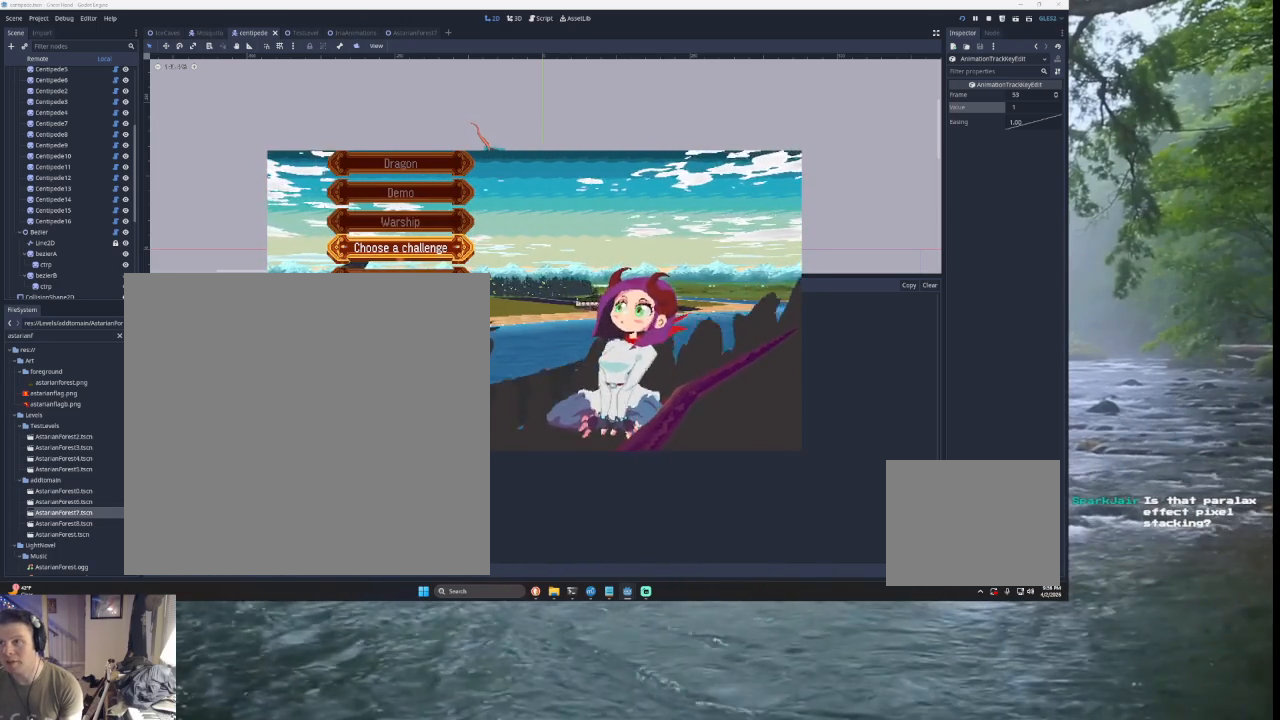
{"buttons": [], "left_stick": "center", "right_stick": "center", "events": []}
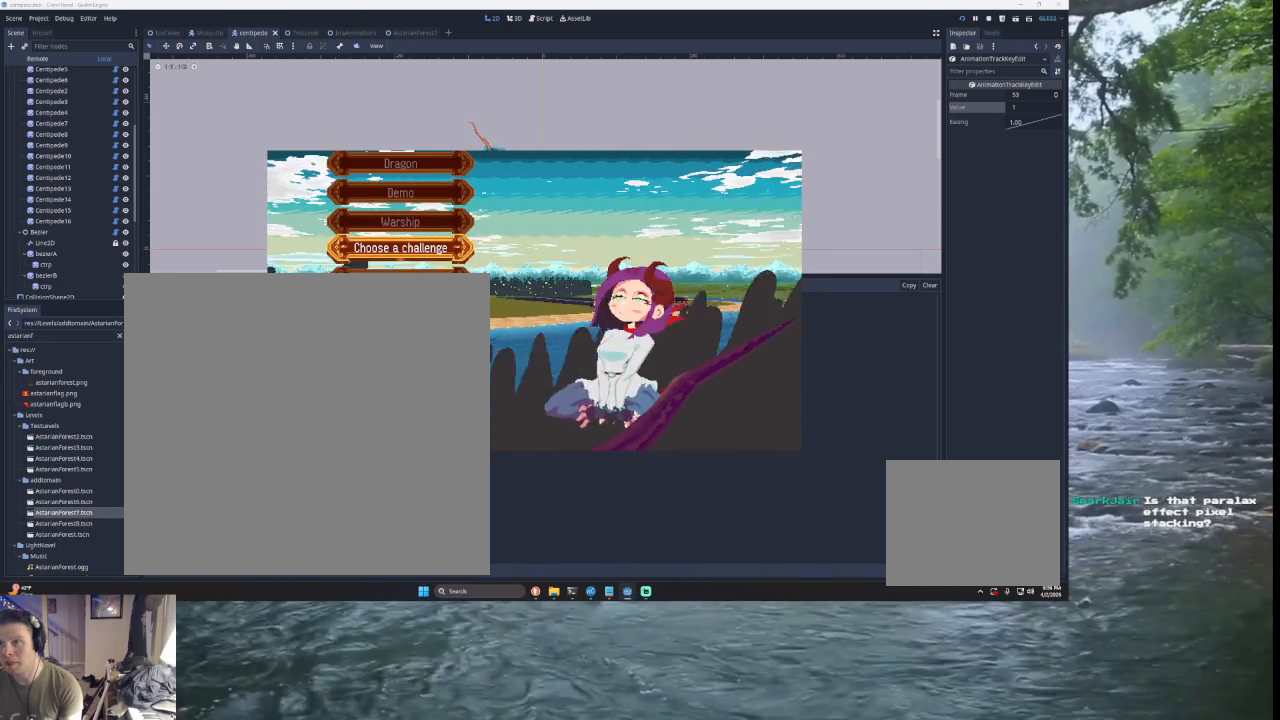
{"buttons": [], "left_stick": "down", "right_stick": "center", "events": [[333, "left_stick", "down"], [400, "left_stick", "center"], [467, "left_stick", "down"]]}
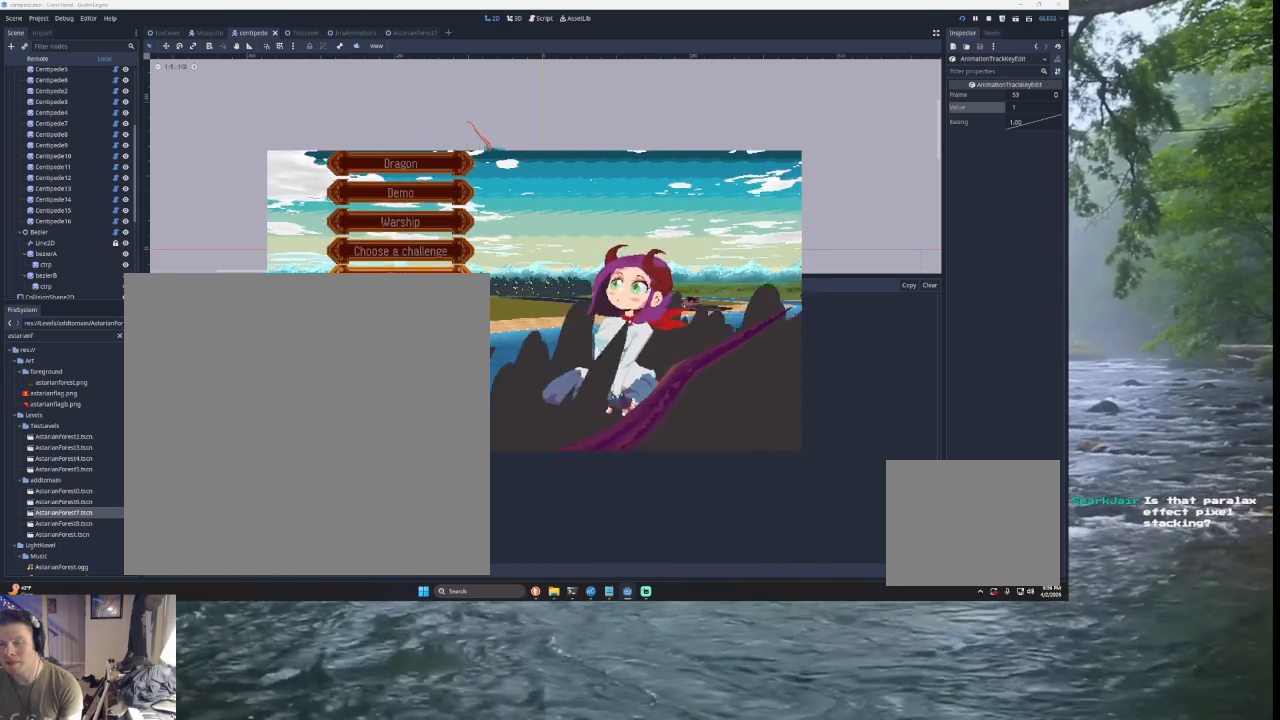
{"buttons": [], "left_stick": "center", "right_stick": "center", "events": [[67, "left_stick", "center"], [133, "left_stick", "down"], [233, "left_stick", "center"], [300, "left_stick", "down"], [367, "left_stick", "center"]]}
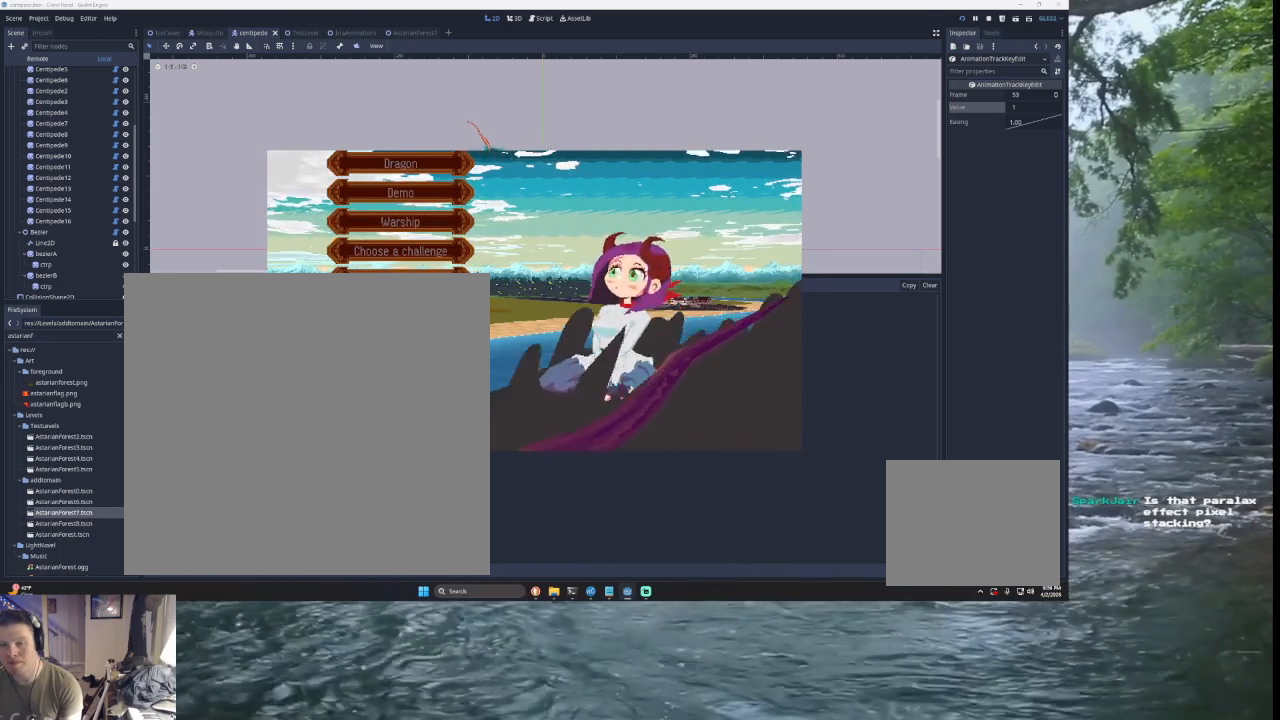
{"buttons": [], "left_stick": "up", "right_stick": "center", "events": [[67, "left_stick", "up"], [167, "left_stick", "center"], [233, "left_stick", "up"], [300, "left_stick", "center"], [400, "left_stick", "up"]]}
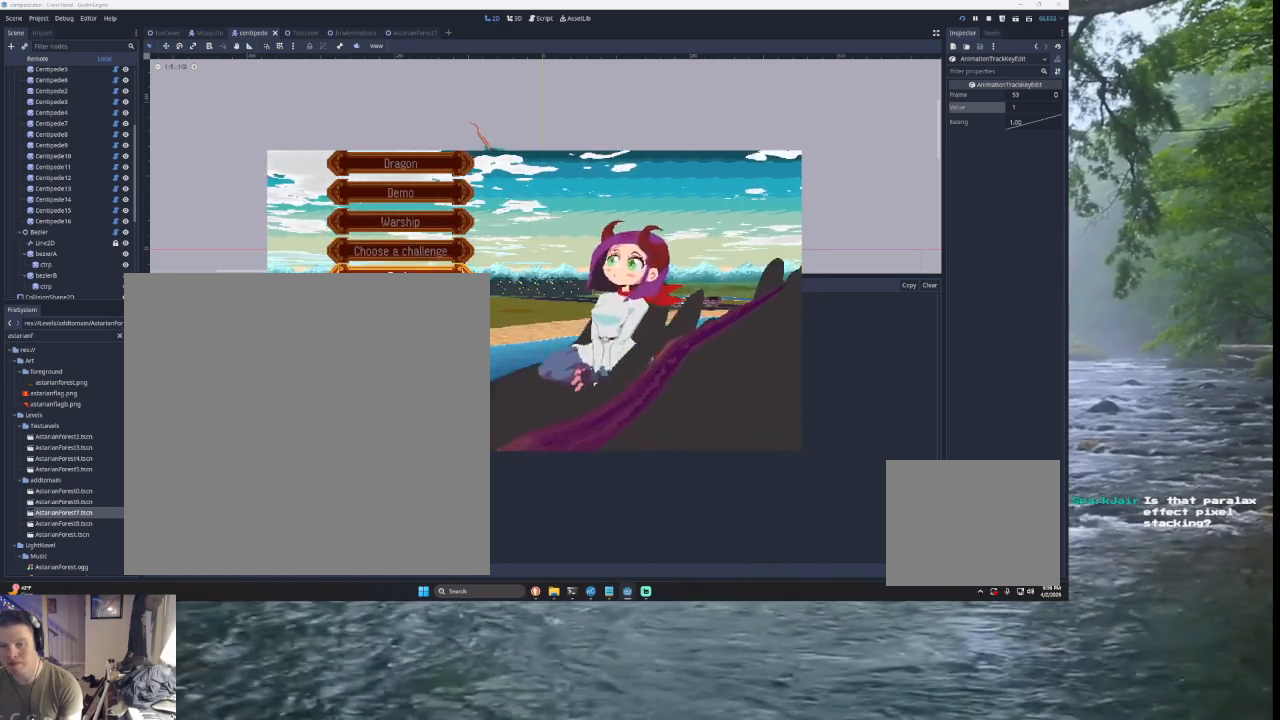
{"buttons": [], "left_stick": "down", "right_stick": "center", "events": [[200, "left_stick", "center"], [467, "left_stick", "down"]]}
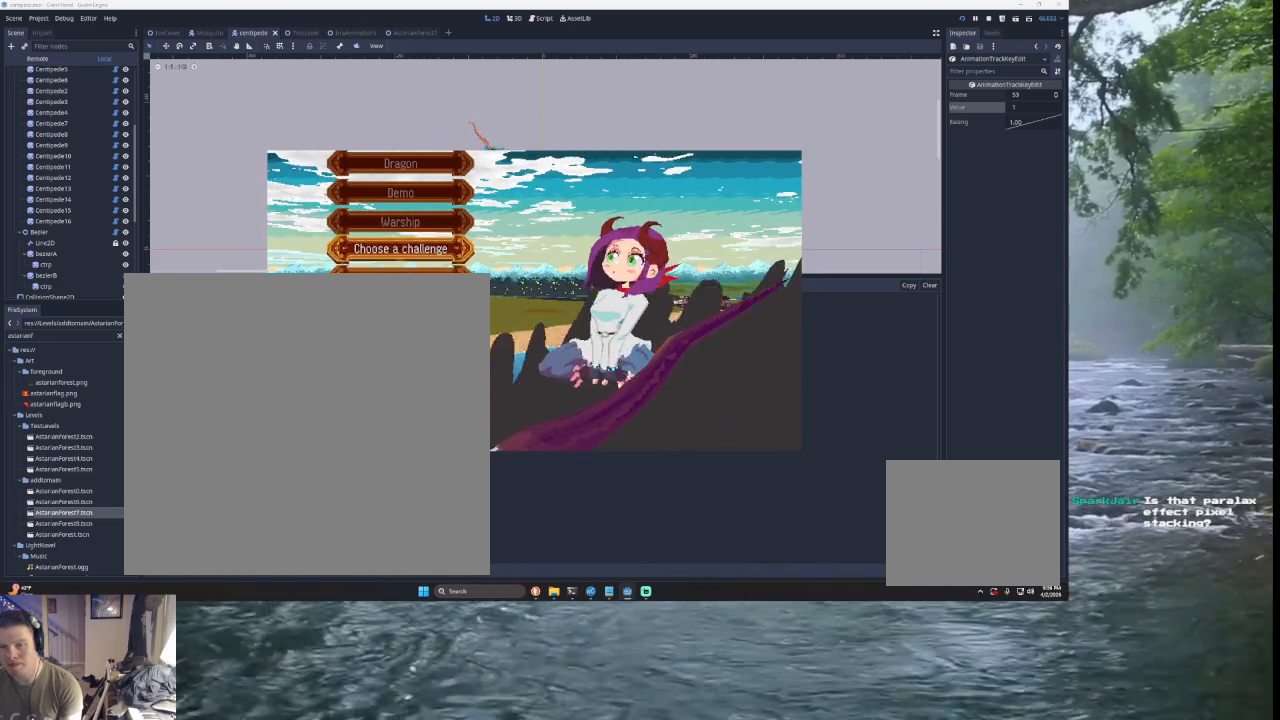
{"buttons": [], "left_stick": "center", "right_stick": "center", "events": [[100, "left_stick", "center"], [267, "left_stick", "up"], [433, "left_stick", "center"]]}
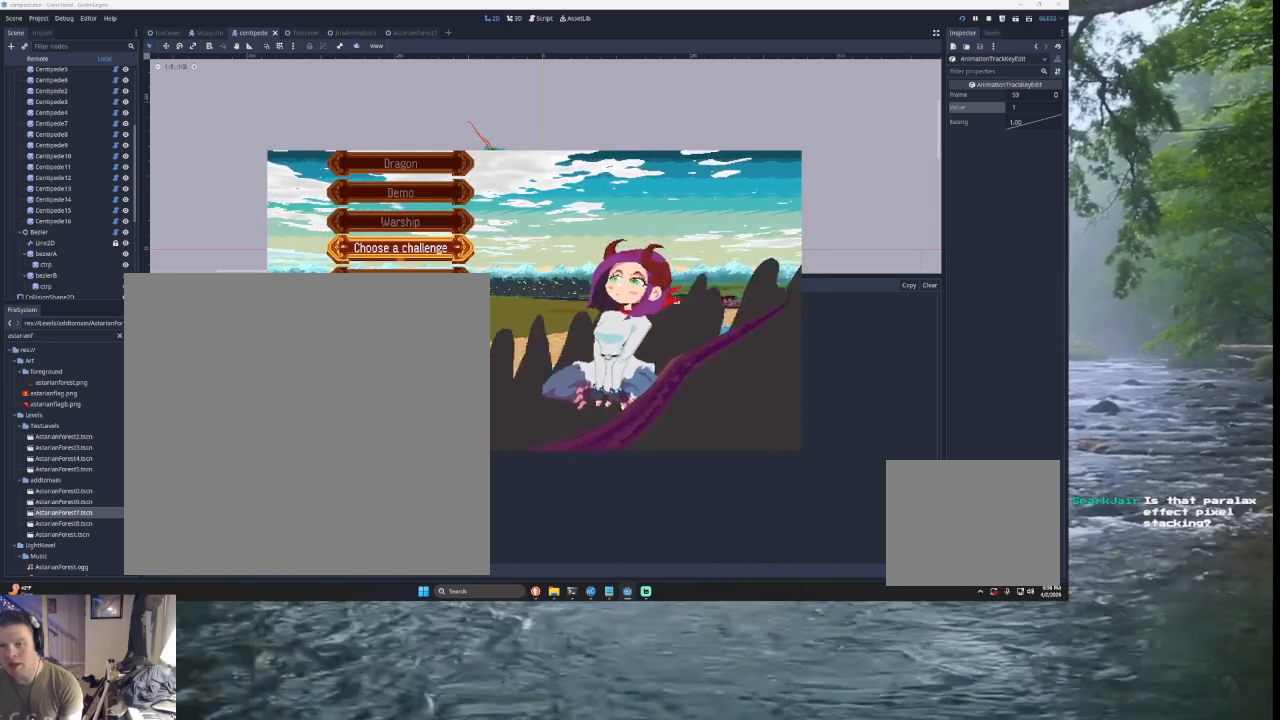
{"buttons": [], "left_stick": "center", "right_stick": "center", "events": []}
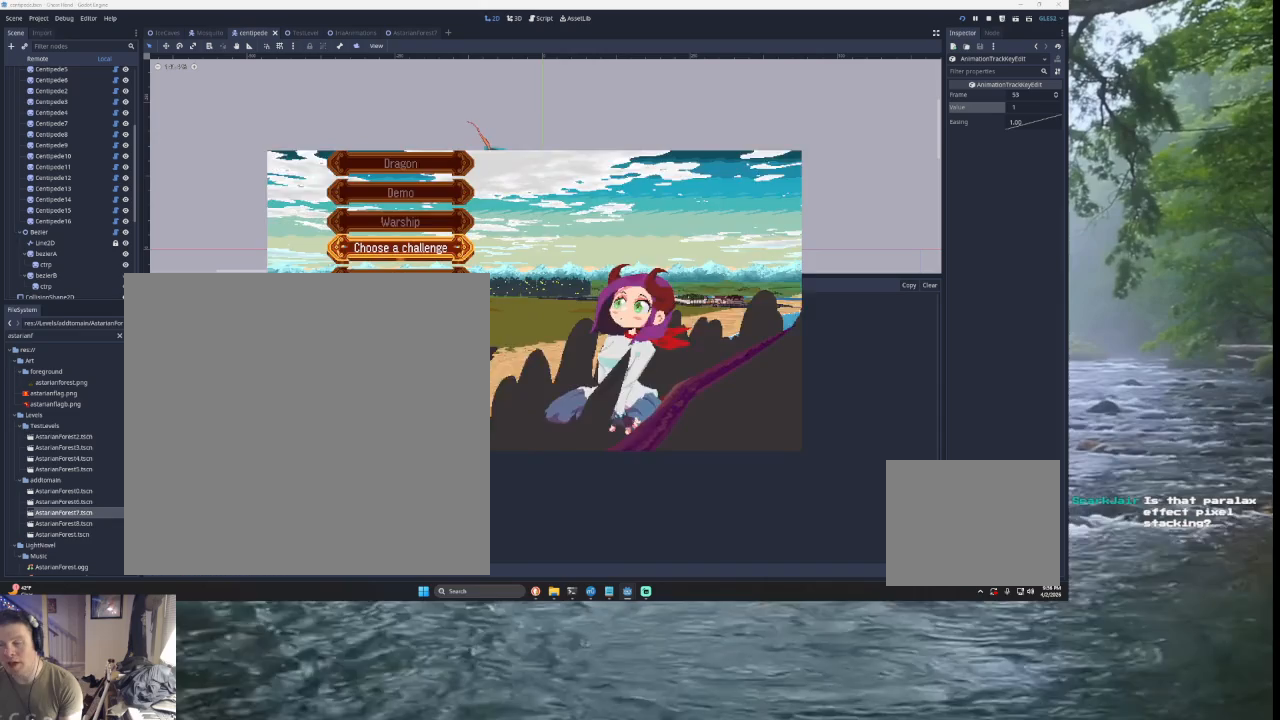
{"buttons": [], "left_stick": "center", "right_stick": "center", "events": []}
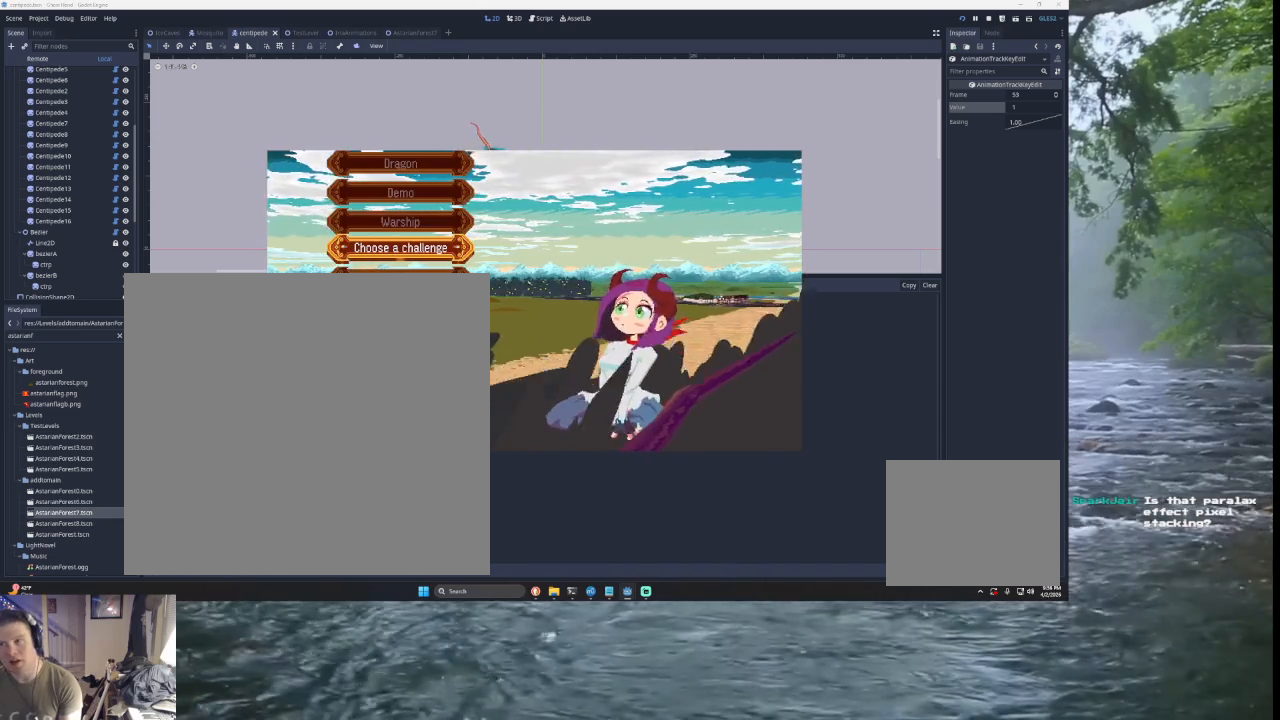
{"buttons": [], "left_stick": "center", "right_stick": "center", "events": [[267, "left_stick", "down"], [433, "left_stick", "center"]]}
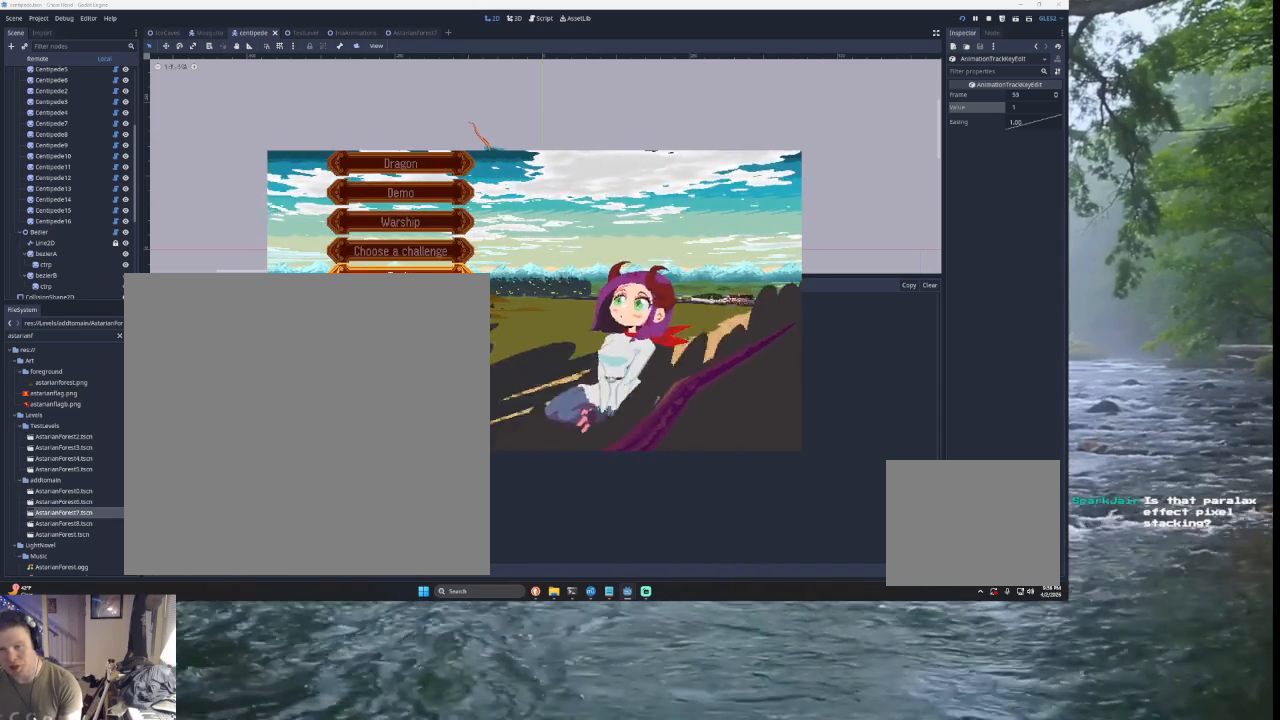
{"buttons": [], "left_stick": "center", "right_stick": "center", "events": [[133, "left_stick", "up"], [267, "left_stick", "center"]]}
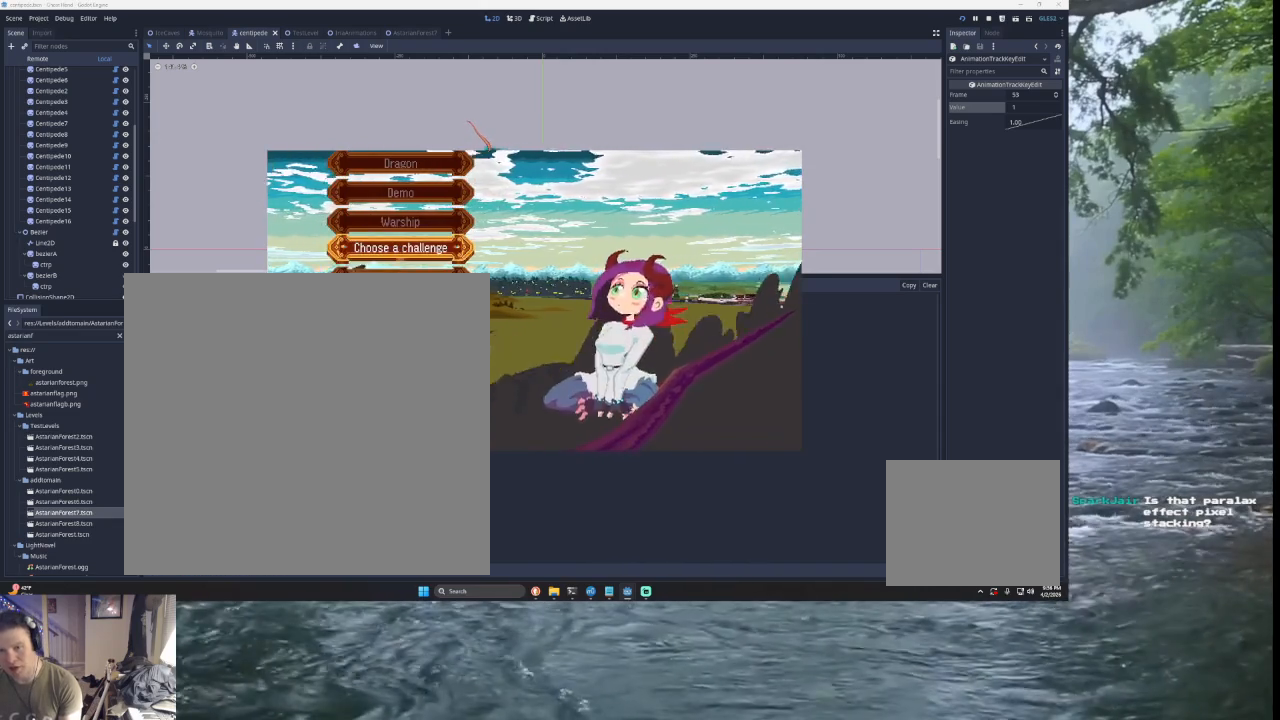
{"buttons": [], "left_stick": "center", "right_stick": "center", "events": [[33, "left_stick", "down"], [133, "left_stick", "center"], [367, "left_stick", "up"], [500, "left_stick", "center"]]}
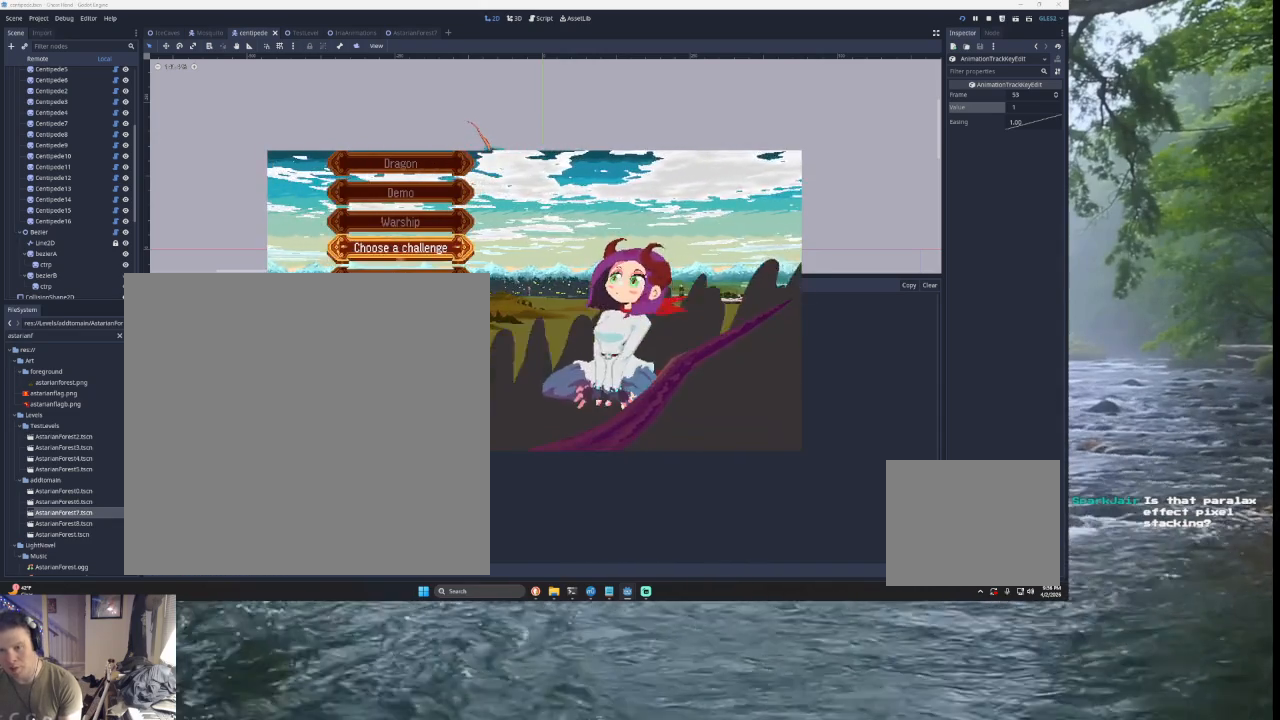
{"buttons": [], "left_stick": "center", "right_stick": "center", "events": [[233, "left_stick", "down"], [400, "left_stick", "center"]]}
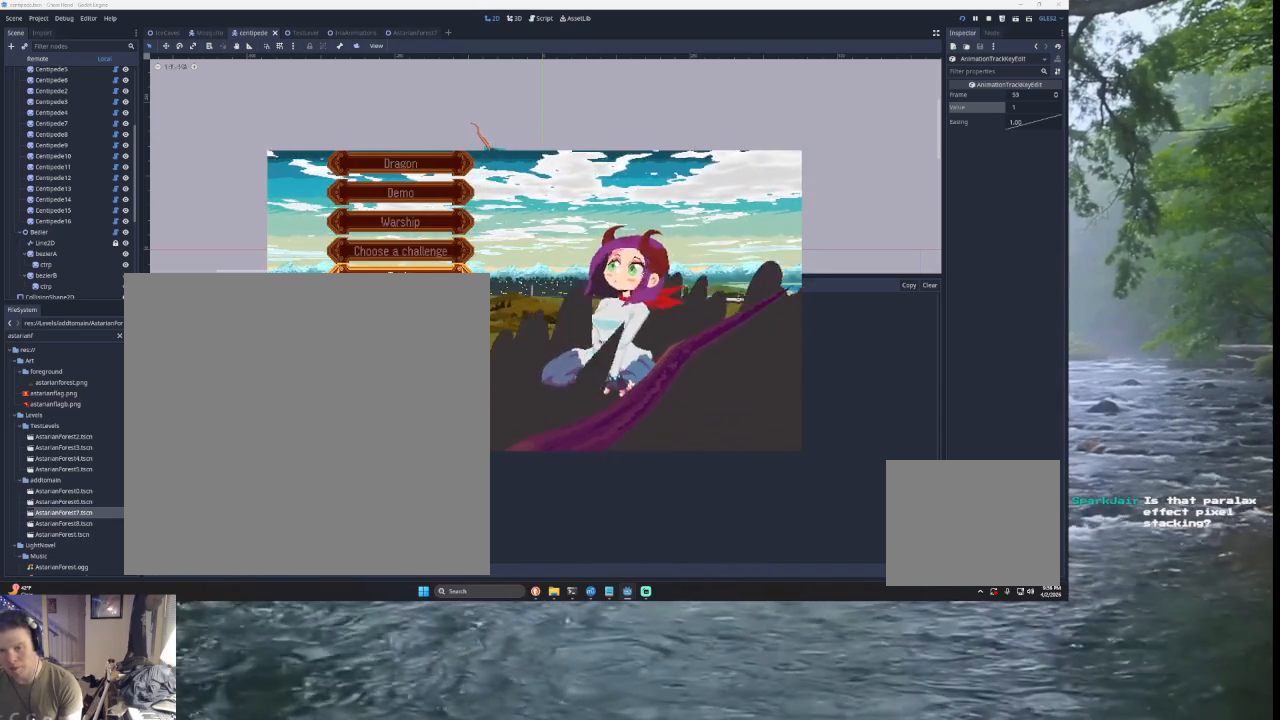
{"buttons": [], "left_stick": "down", "right_stick": "center", "events": [[100, "left_stick", "up"], [233, "left_stick", "center"], [500, "left_stick", "down"]]}
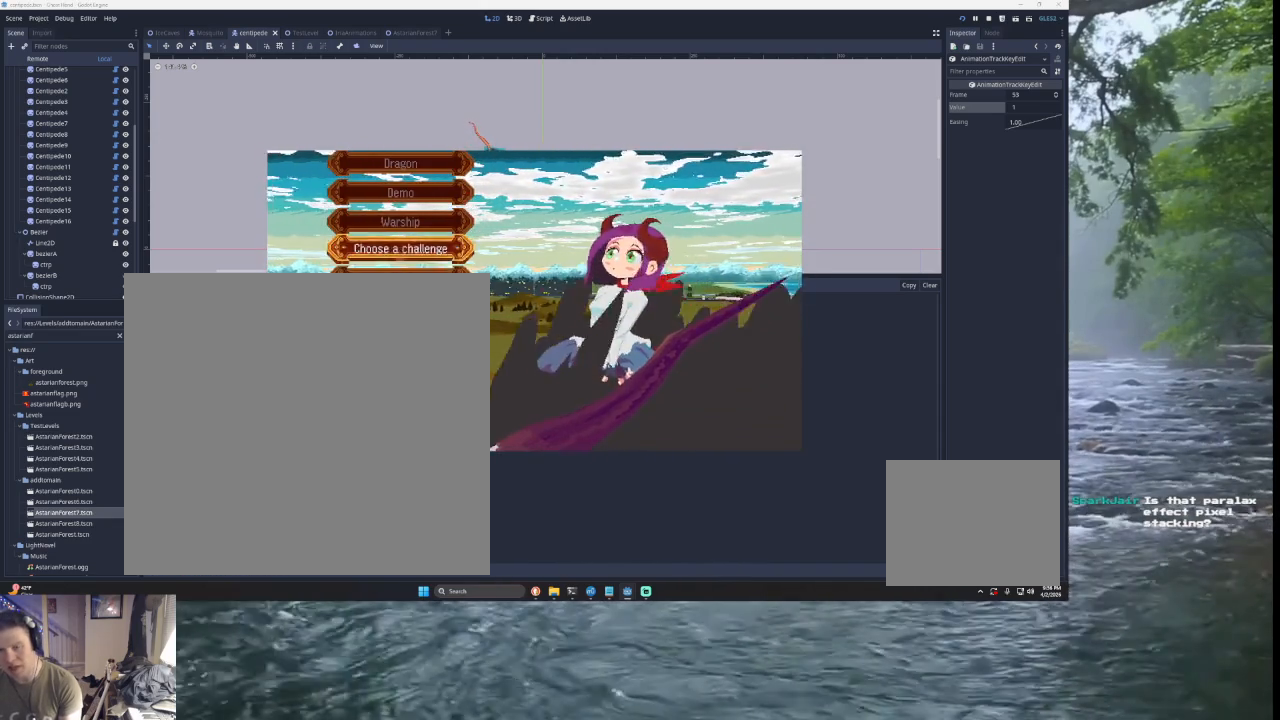
{"buttons": [], "left_stick": "center", "right_stick": "center", "events": [[133, "left_stick", "center"], [233, "left_stick", "up"], [367, "left_stick", "center"]]}
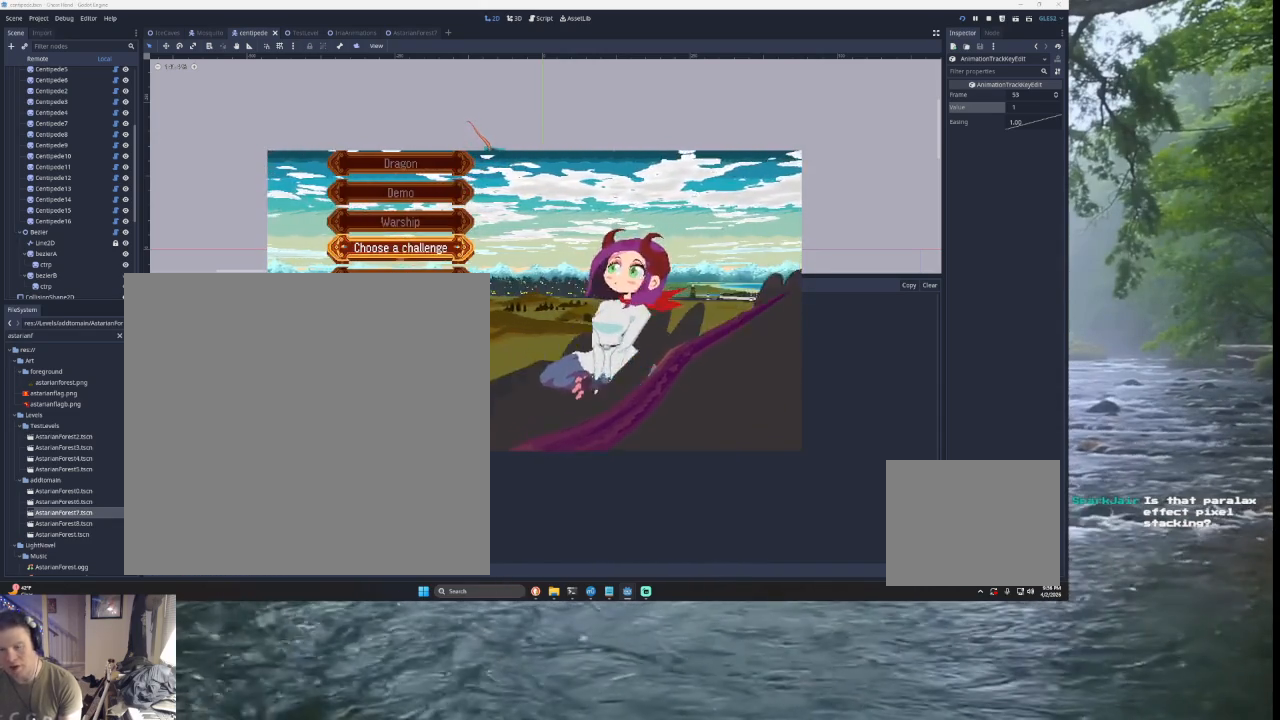
{"buttons": [], "left_stick": "center", "right_stick": "center", "events": [[33, "left_stick", "up"], [167, "left_stick", "center"], [333, "left_stick", "down"], [467, "left_stick", "center"]]}
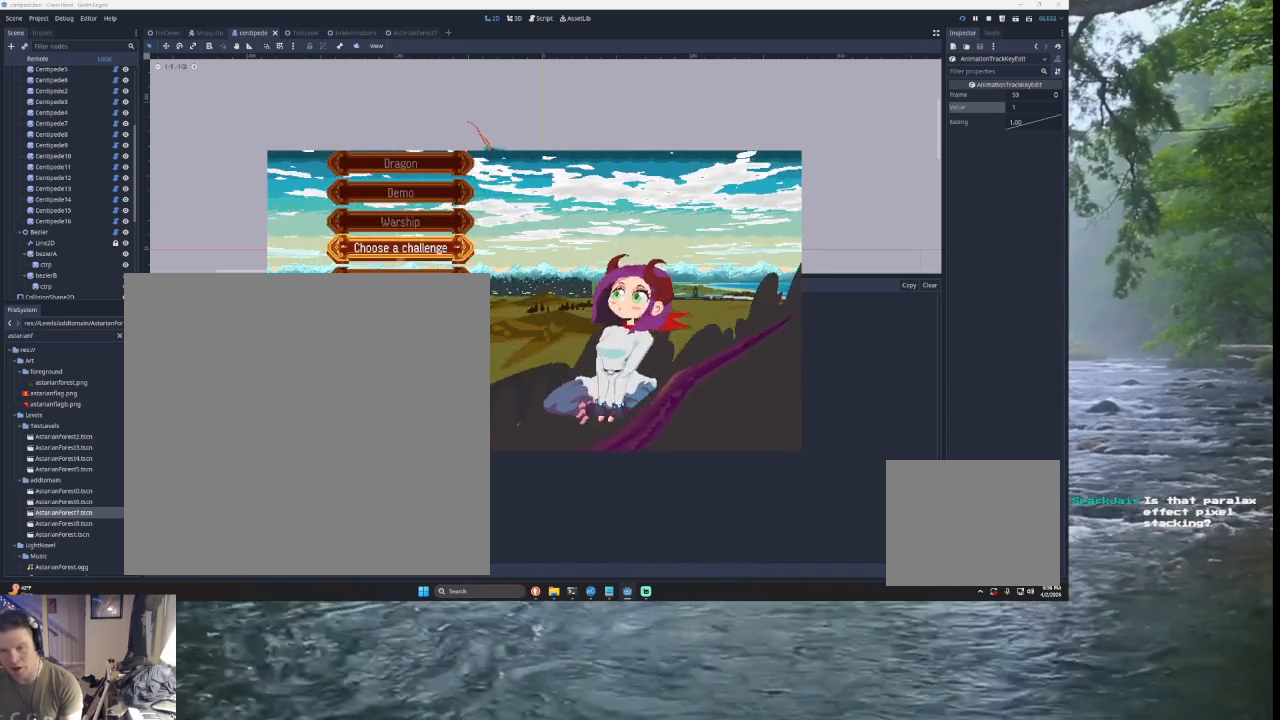
{"buttons": [], "left_stick": "down", "right_stick": "center", "events": [[433, "left_stick", "down"]]}
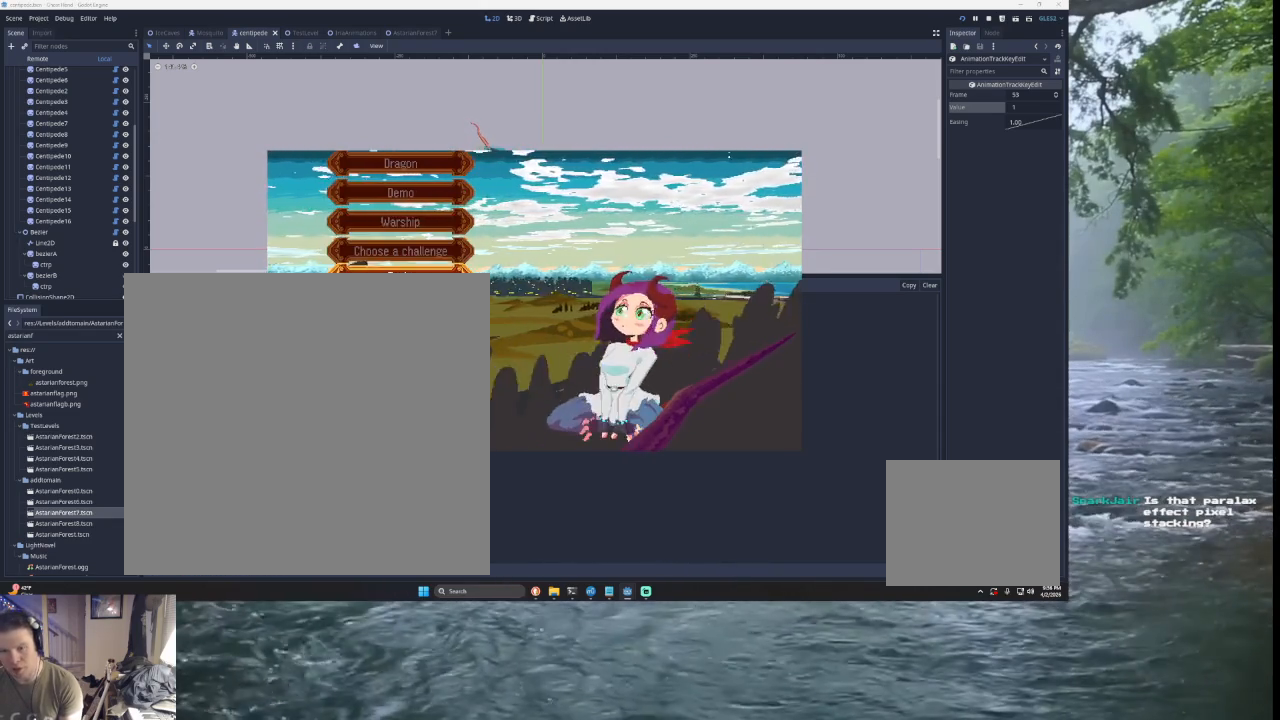
{"buttons": [], "left_stick": "center", "right_stick": "center", "events": [[33, "left_stick", "center"], [100, "left_stick", "down"], [500, "left_stick", "center"]]}
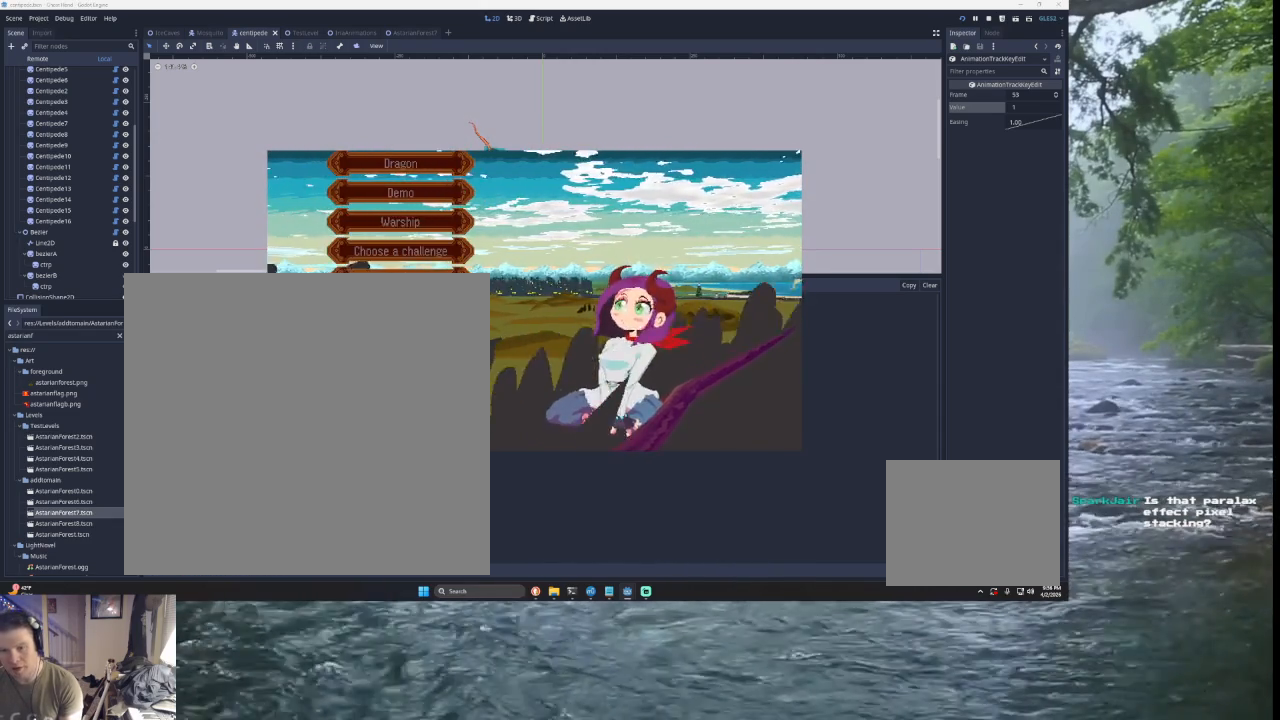
{"buttons": [], "left_stick": "center", "right_stick": "center", "events": [[67, "left_stick", "down"], [133, "left_stick", "center"], [200, "left_stick", "down"], [300, "left_stick", "center"], [367, "left_stick", "down"], [467, "left_stick", "center"]]}
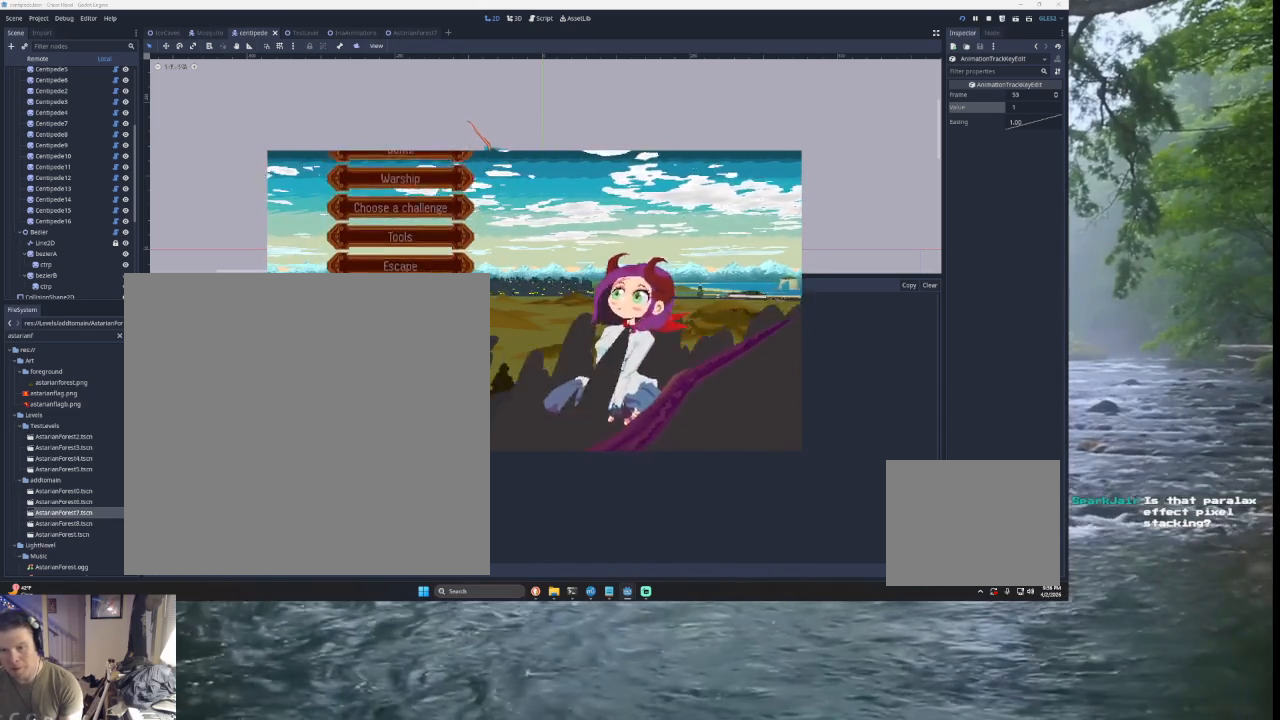
{"buttons": [], "left_stick": "center", "right_stick": "center", "events": [[100, "left_stick", "up"], [233, "left_stick", "center"], [333, "SQUARE", "down"], [400, "SQUARE", "up"]]}
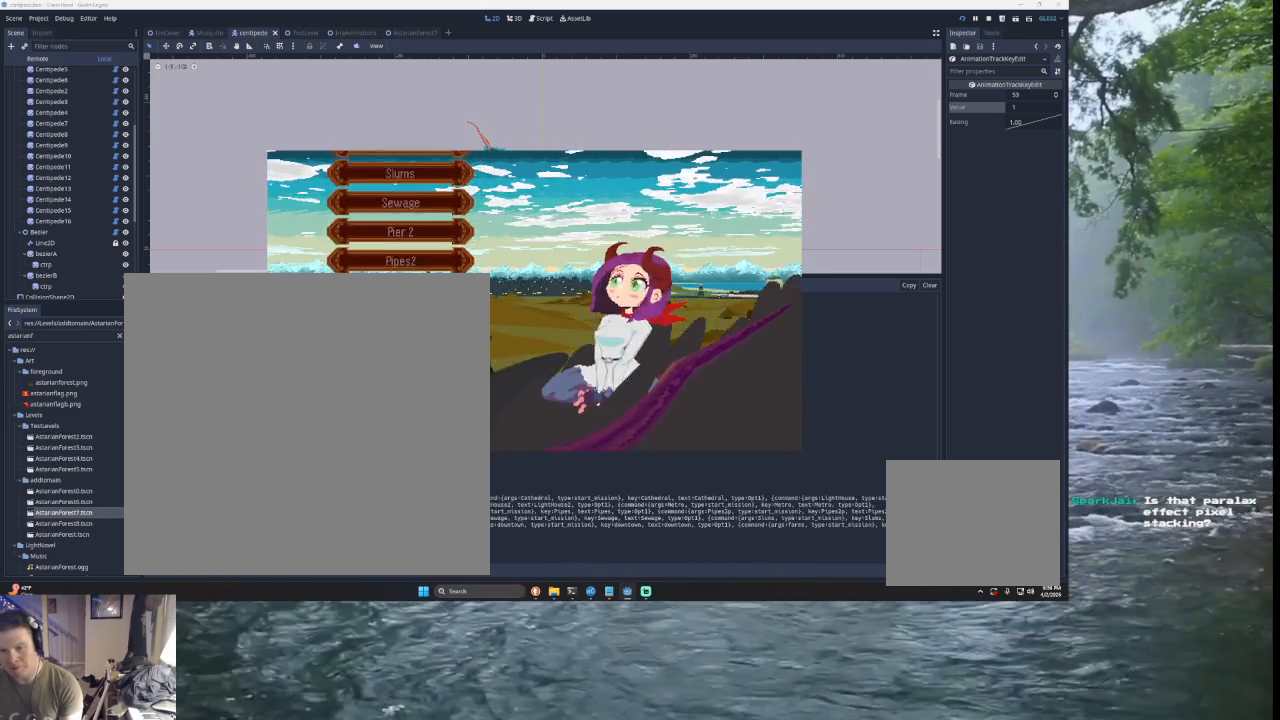
{"buttons": [], "left_stick": "center", "right_stick": "center", "events": [[33, "left_stick", "up"], [133, "left_stick", "center"], [200, "left_stick", "up"], [333, "left_stick", "center"]]}
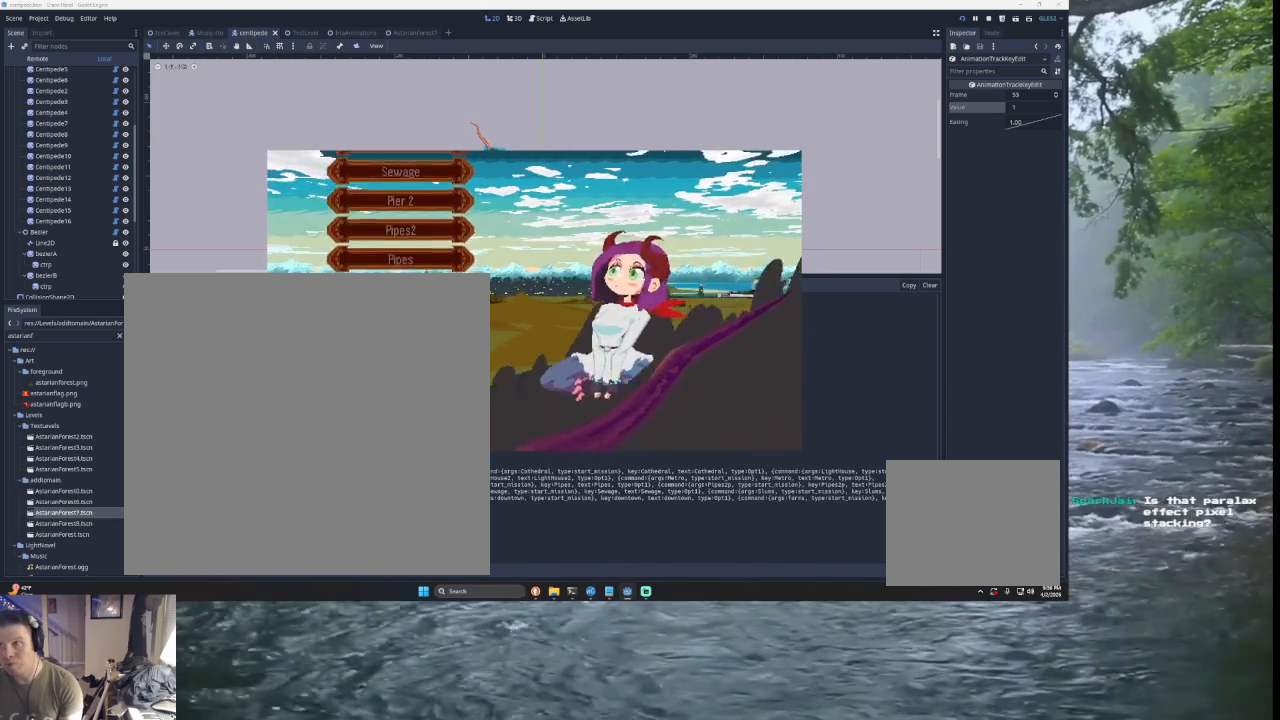
{"buttons": [], "left_stick": "center", "right_stick": "center", "events": [[300, "left_stick", "up"], [400, "left_stick", "center"]]}